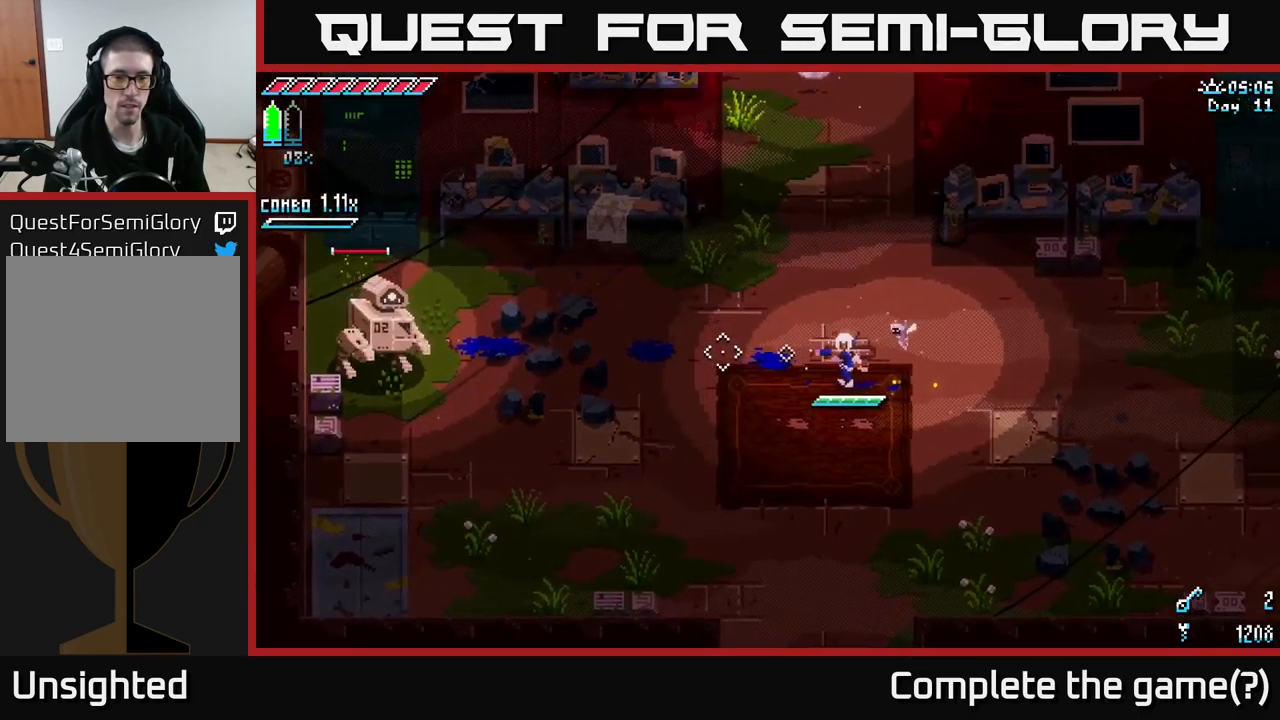
Gameplay with a controller (Xbox layout); each line is a JSON object with the inputs held at the frame after it. "events" lists button and stick changes between this image and that frame as [ms after this image, input, new state], when the widget could be followed in between.
{"buttons": [], "left_stick": "center", "right_stick": "center", "events": [[267, "left_stick", "center"]]}
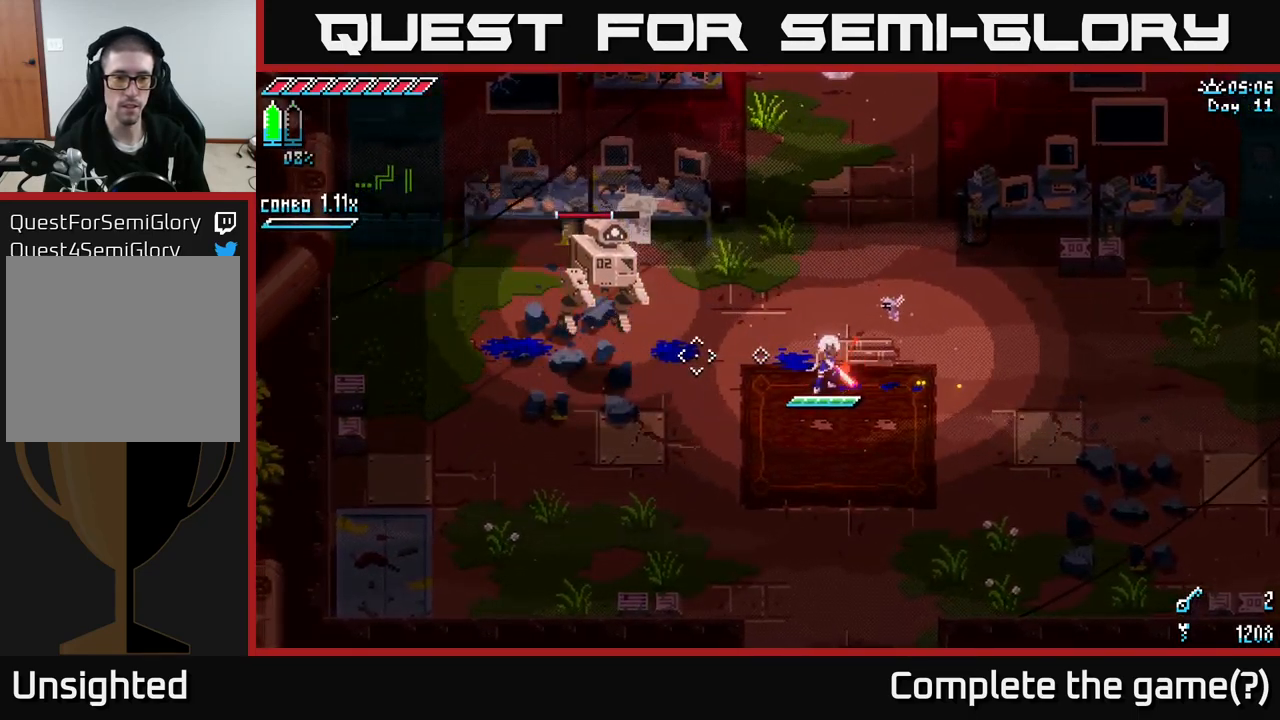
{"buttons": [], "left_stick": "center", "right_stick": "center", "events": [[117, "left_stick", "left"], [267, "R2", "down"], [367, "left_stick", "center"], [383, "R2", "up"]]}
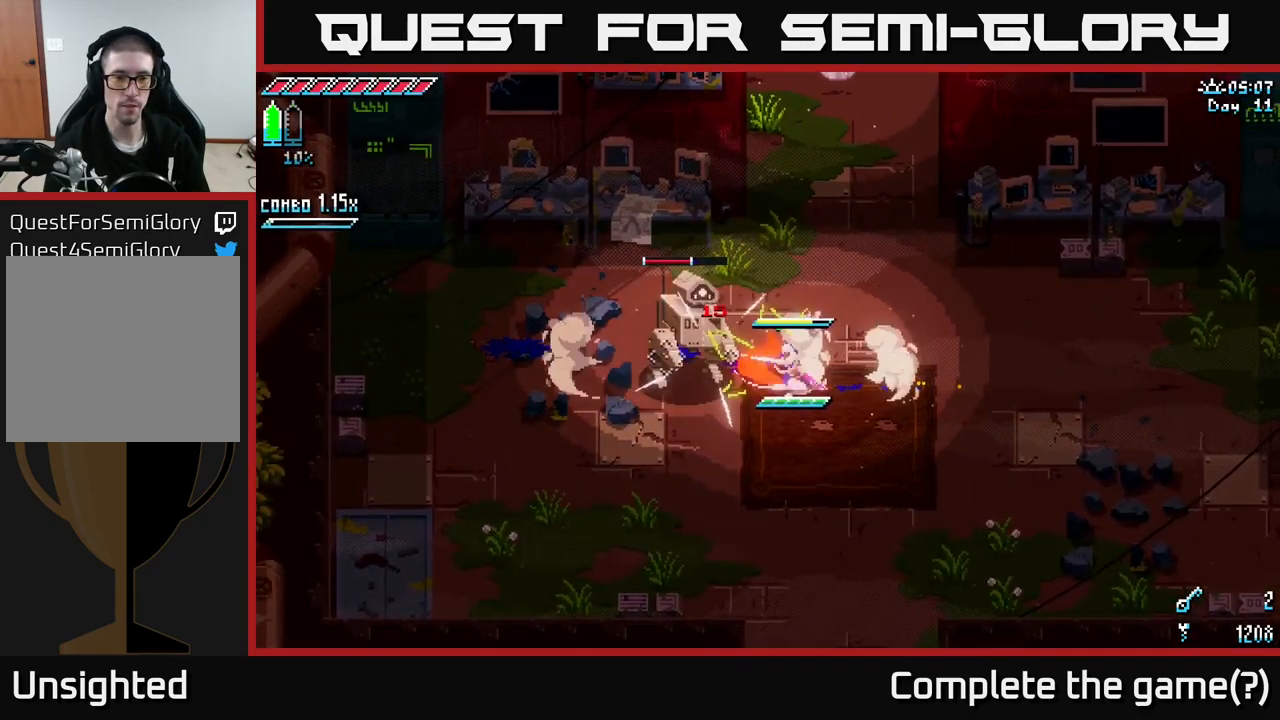
{"buttons": [], "left_stick": "right", "right_stick": "center", "events": [[467, "left_stick", "right"]]}
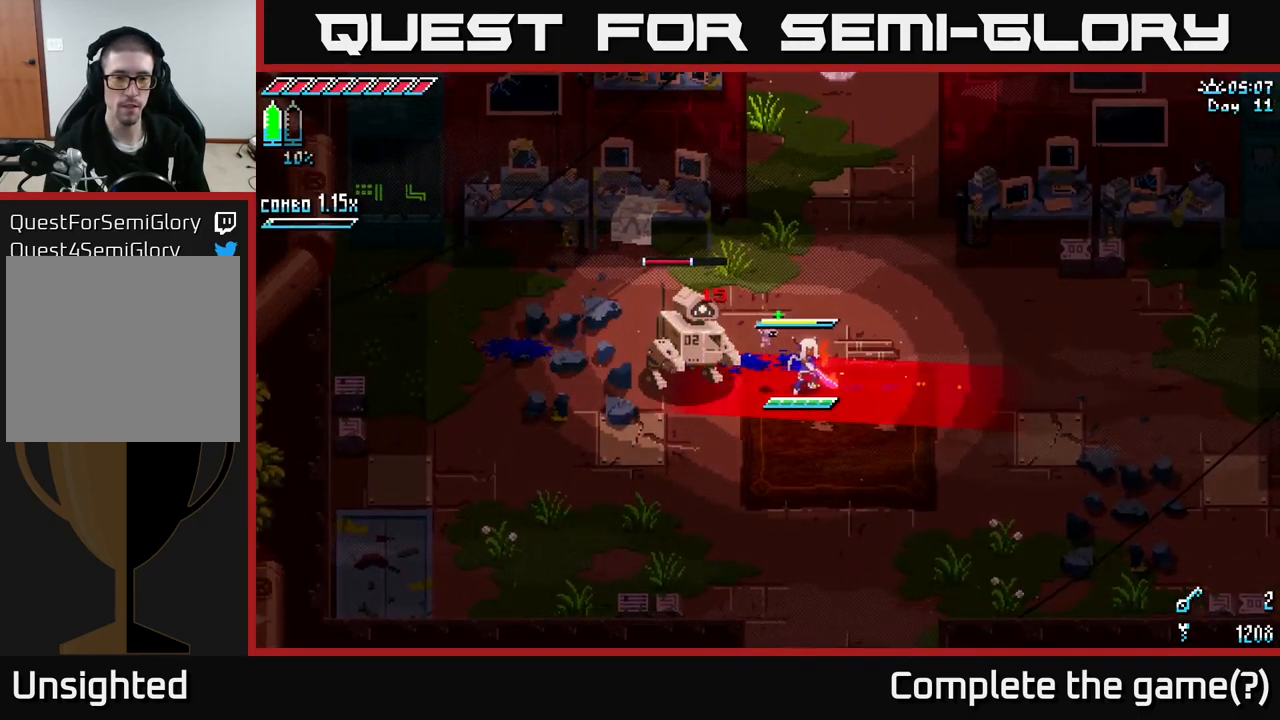
{"buttons": [], "left_stick": "left", "right_stick": "center", "events": [[200, "left_stick", "center"], [500, "left_stick", "left"]]}
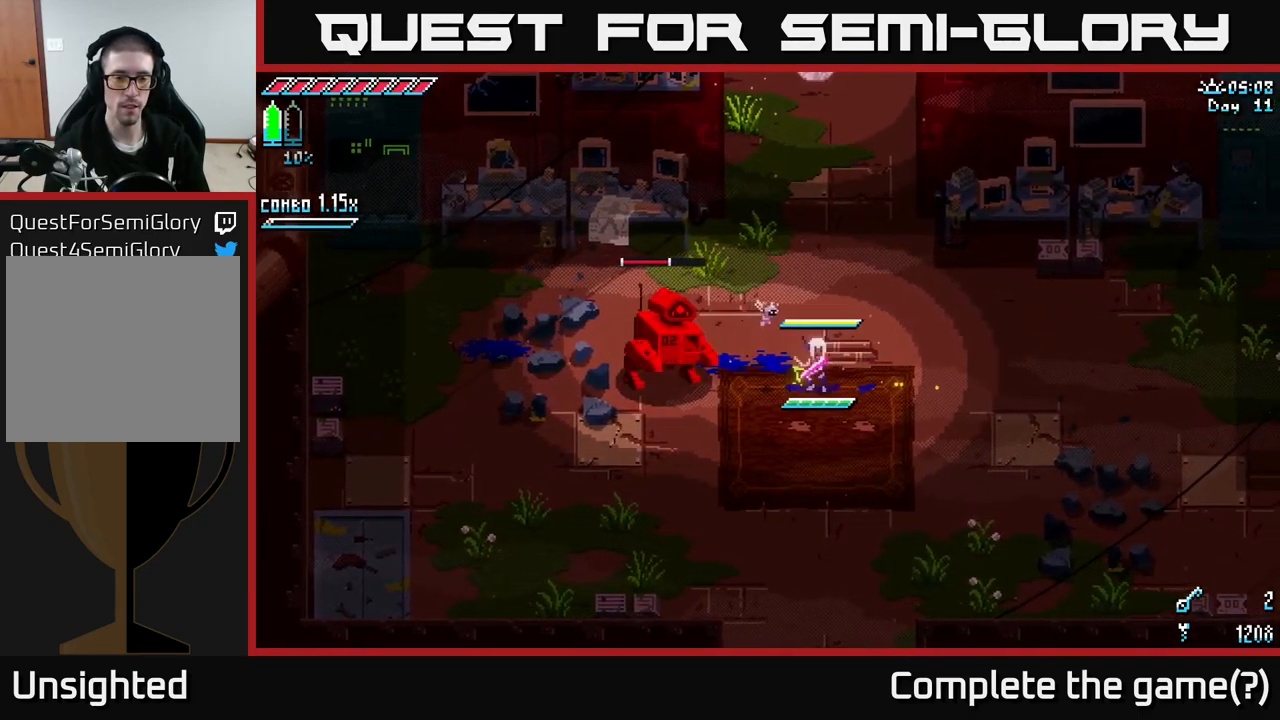
{"buttons": [], "left_stick": "center", "right_stick": "center", "events": [[67, "B", "down"], [100, "left_stick", "center"], [133, "B", "up"]]}
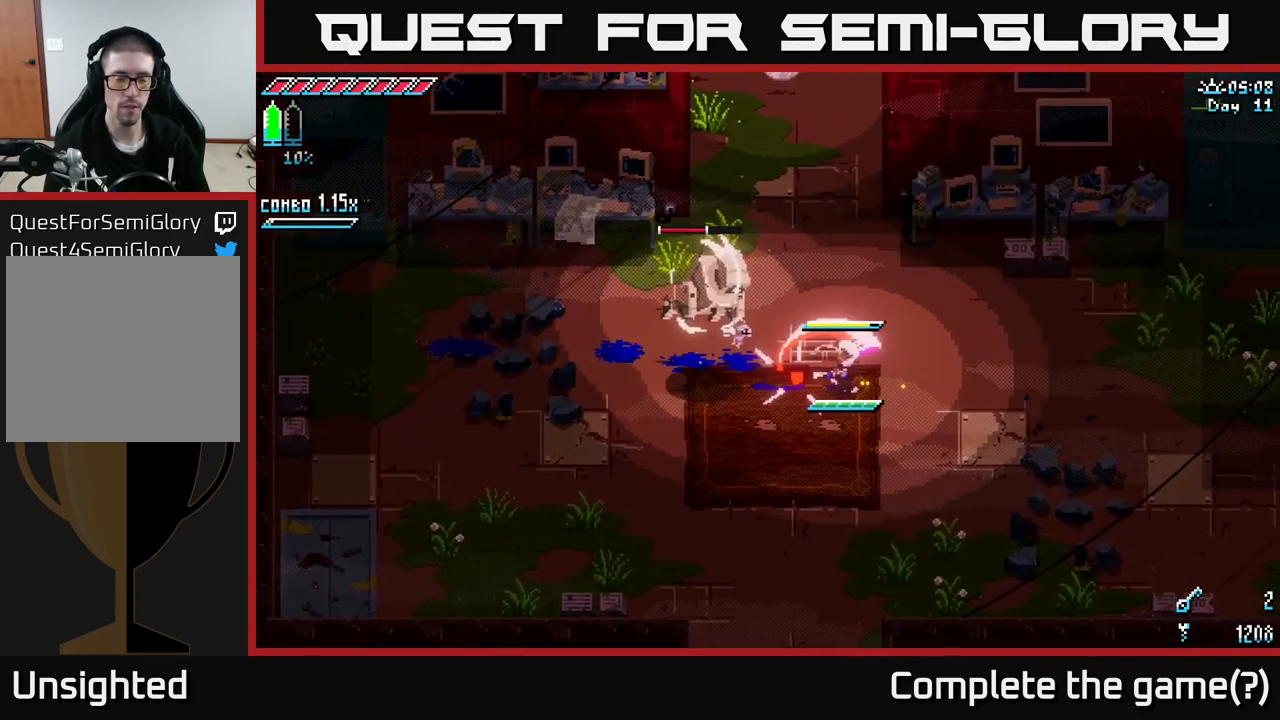
{"buttons": ["L2"], "left_stick": "center", "right_stick": "left", "events": [[267, "left_stick", "left"], [367, "right_stick", "left"], [433, "left_stick", "center"], [450, "L2", "down"]]}
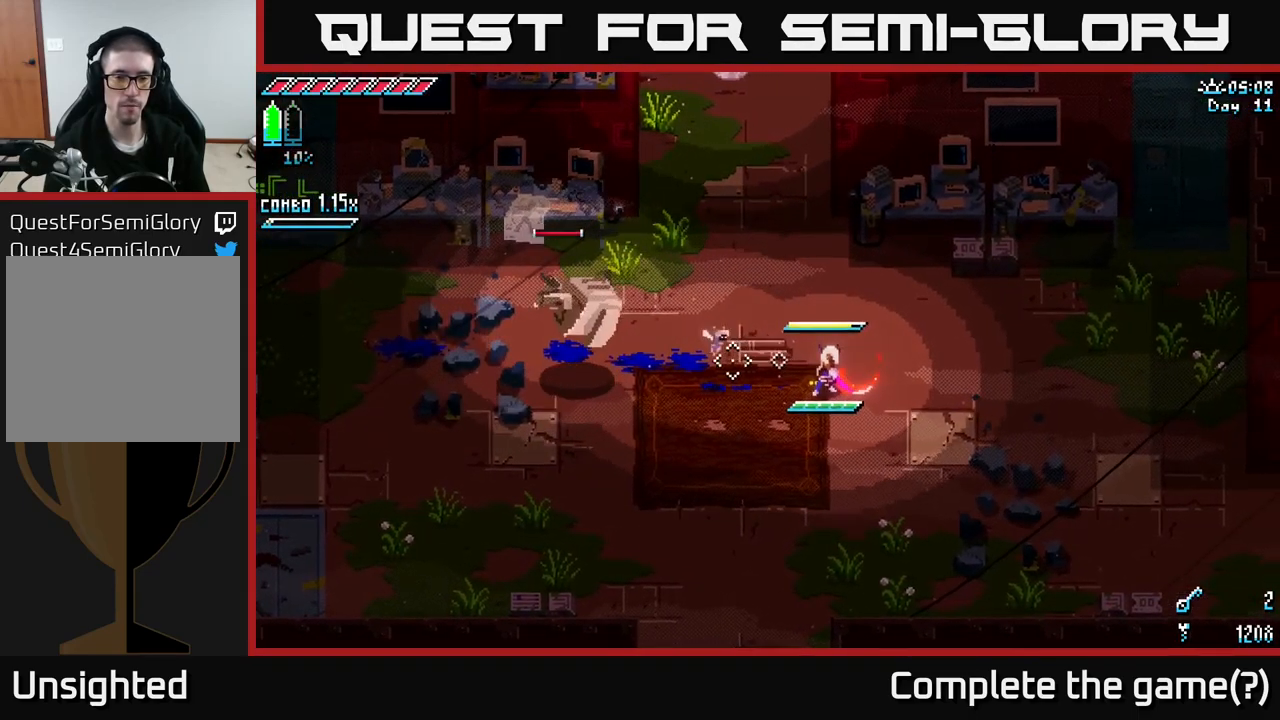
{"buttons": ["L2"], "left_stick": "center", "right_stick": "left", "events": [[50, "L2", "up"], [150, "L2", "down"], [233, "L2", "up"], [283, "L2", "down"], [367, "L2", "up"], [434, "L2", "down"]]}
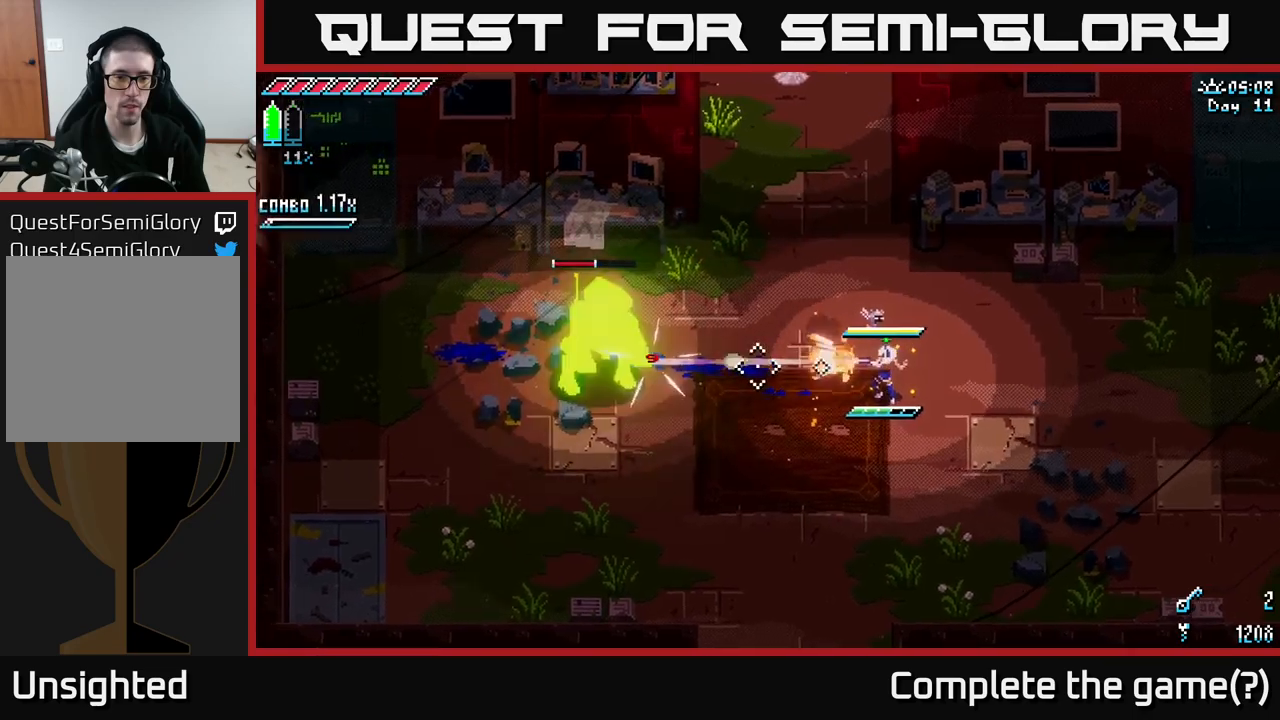
{"buttons": [], "left_stick": "center", "right_stick": "left", "events": [[17, "L2", "up"], [84, "L2", "down"], [167, "L2", "up"], [234, "L2", "down"], [300, "L2", "up"]]}
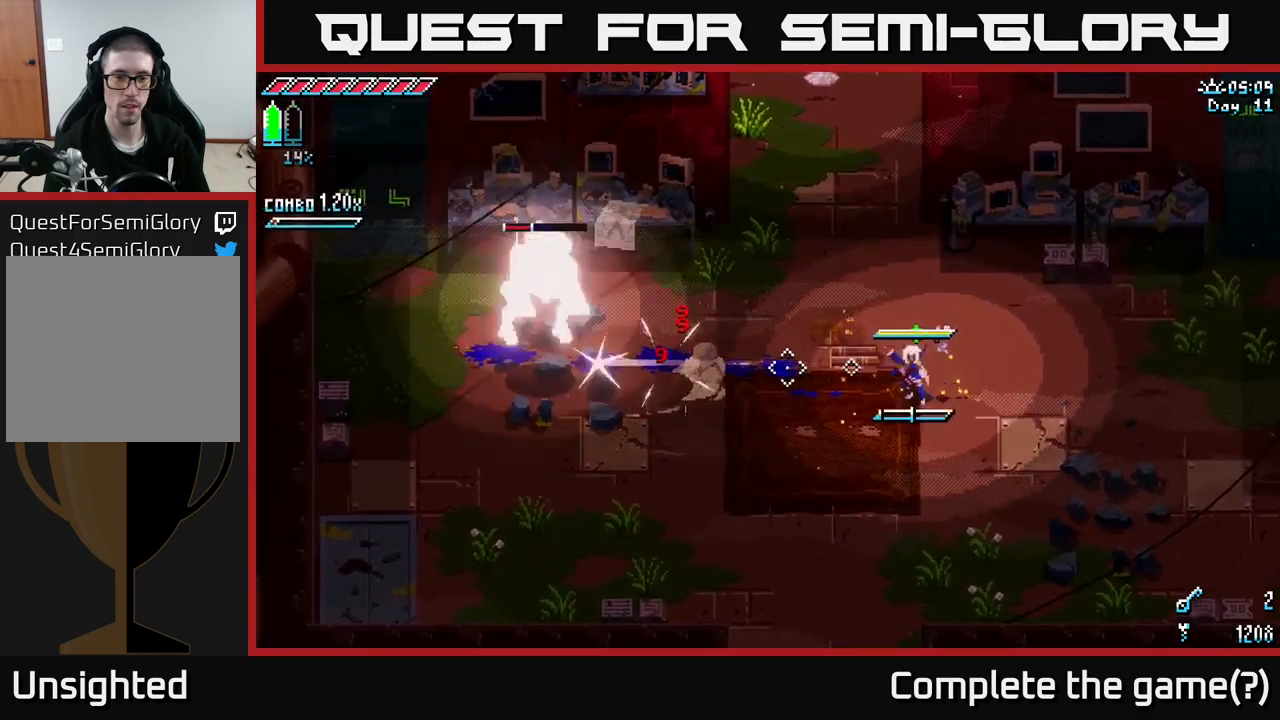
{"buttons": [], "left_stick": "center", "right_stick": "left", "events": [[50, "L1", "down"], [134, "L1", "up"]]}
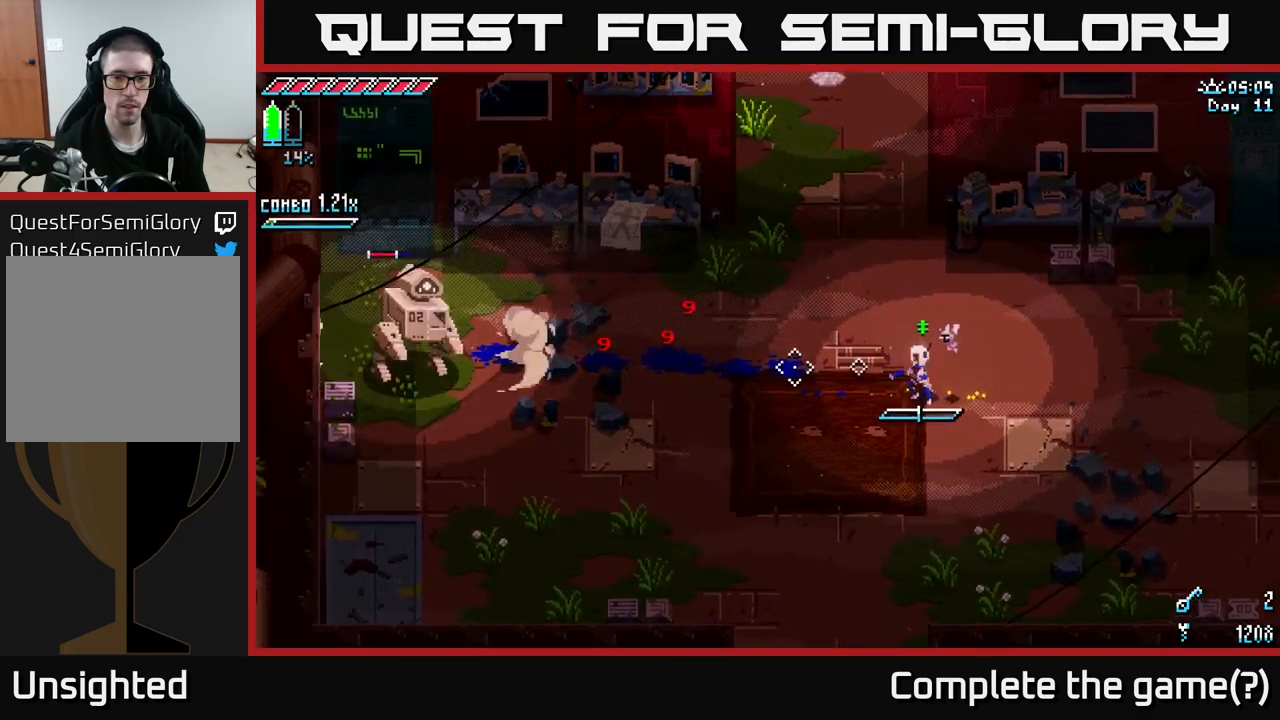
{"buttons": [], "left_stick": "center", "right_stick": "left", "events": [[50, "L1", "down"], [134, "L1", "up"]]}
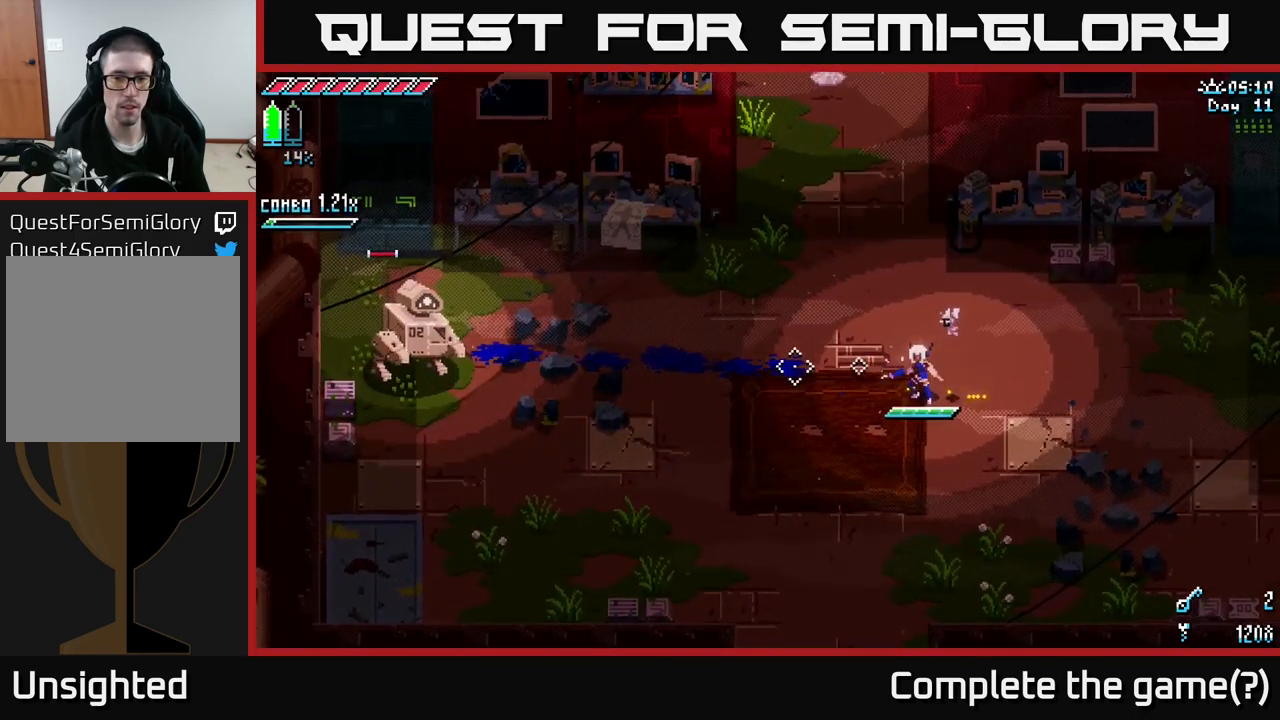
{"buttons": [], "left_stick": "left", "right_stick": "left", "events": [[450, "left_stick", "left"]]}
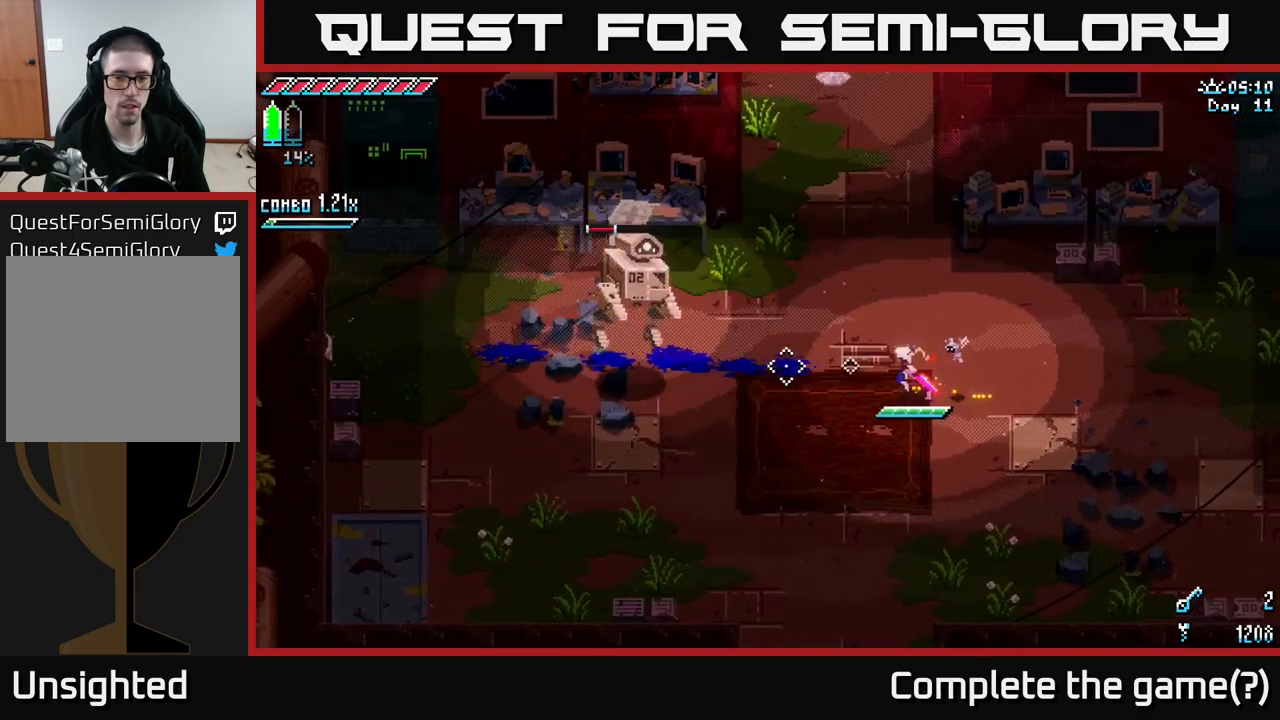
{"buttons": [], "left_stick": "center", "right_stick": "center", "events": [[167, "right_stick", "center"], [200, "left_stick", "center"]]}
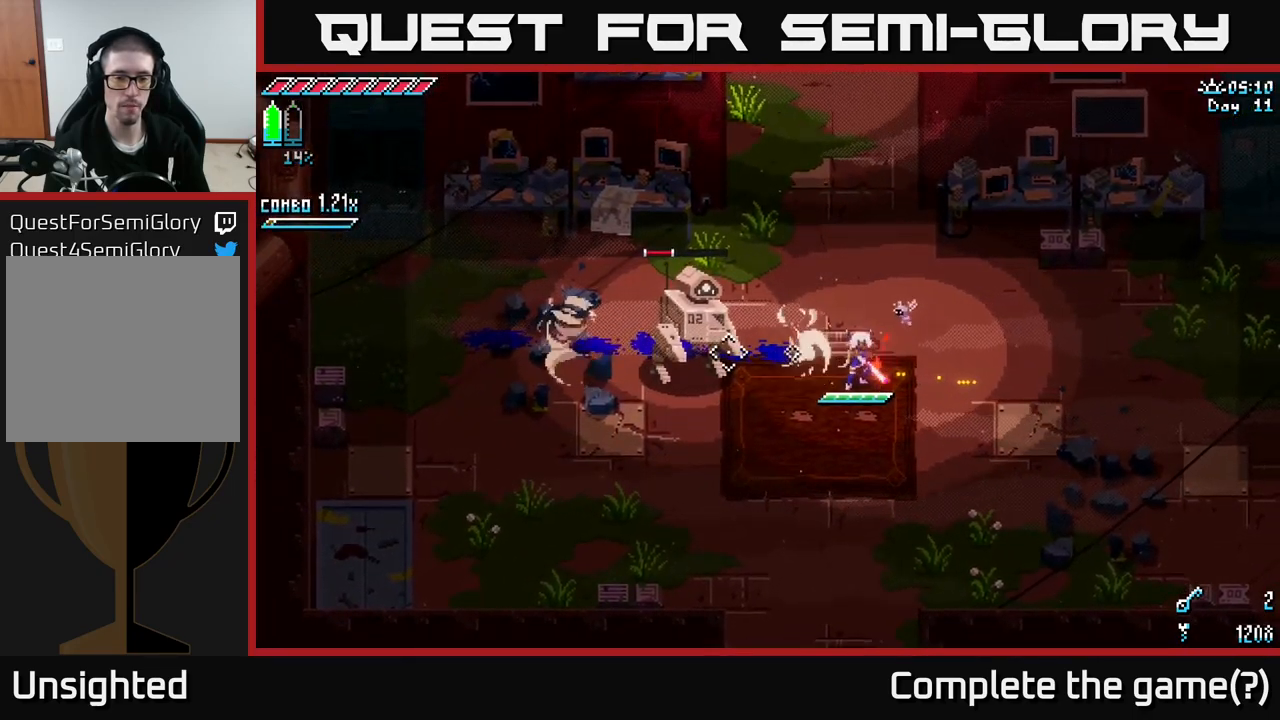
{"buttons": [], "left_stick": "center", "right_stick": "center", "events": []}
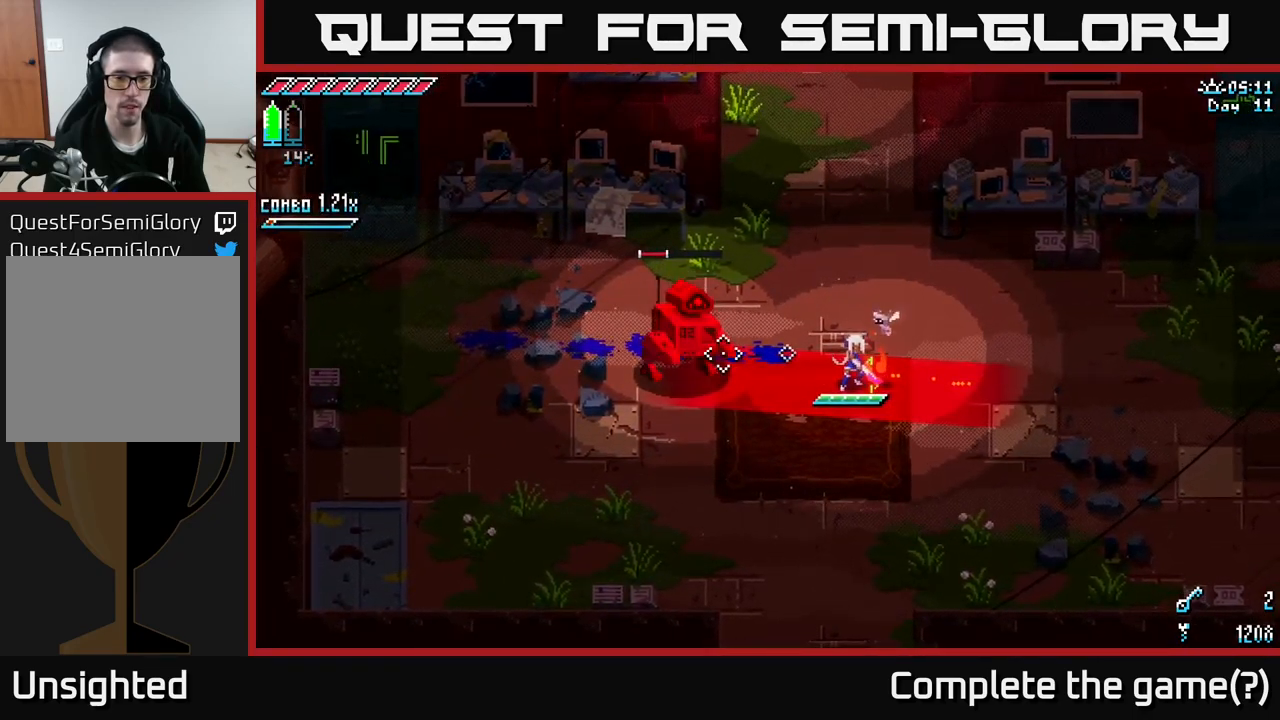
{"buttons": ["B"], "left_stick": "left", "right_stick": "center", "events": [[400, "left_stick", "left"], [434, "B", "down"]]}
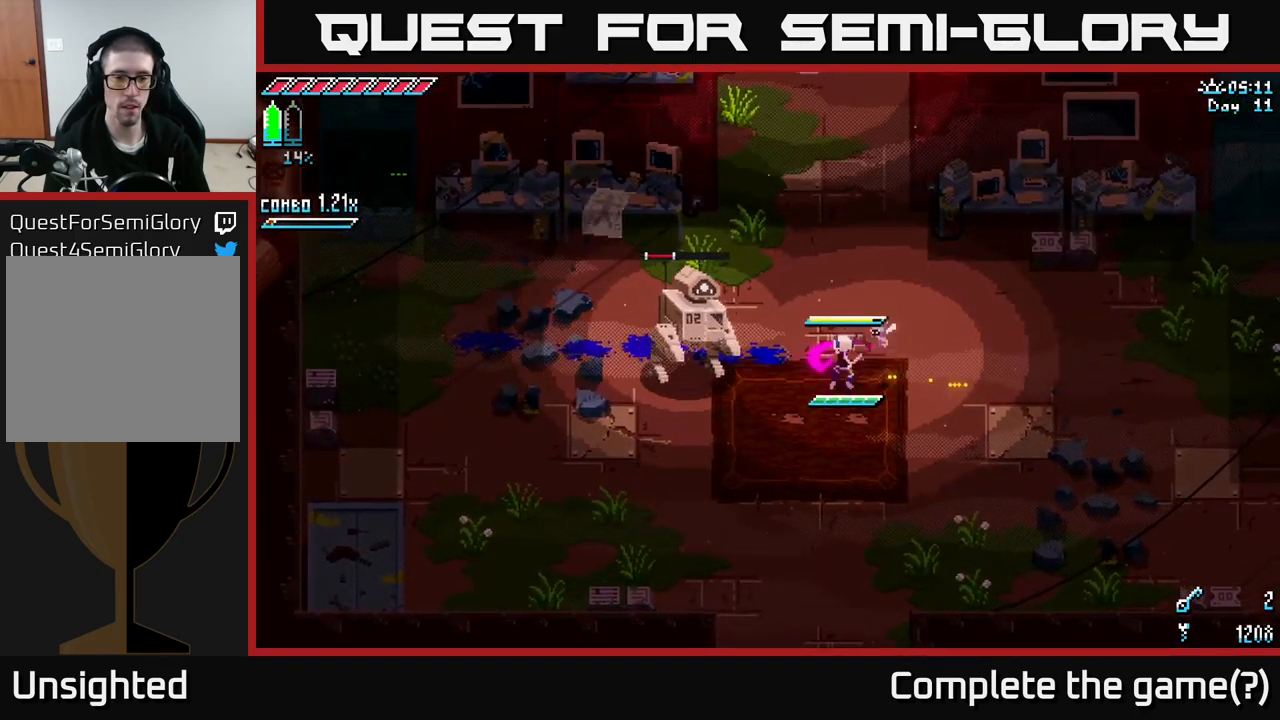
{"buttons": [], "left_stick": "center", "right_stick": "center", "events": [[67, "left_stick", "center"], [167, "B", "up"]]}
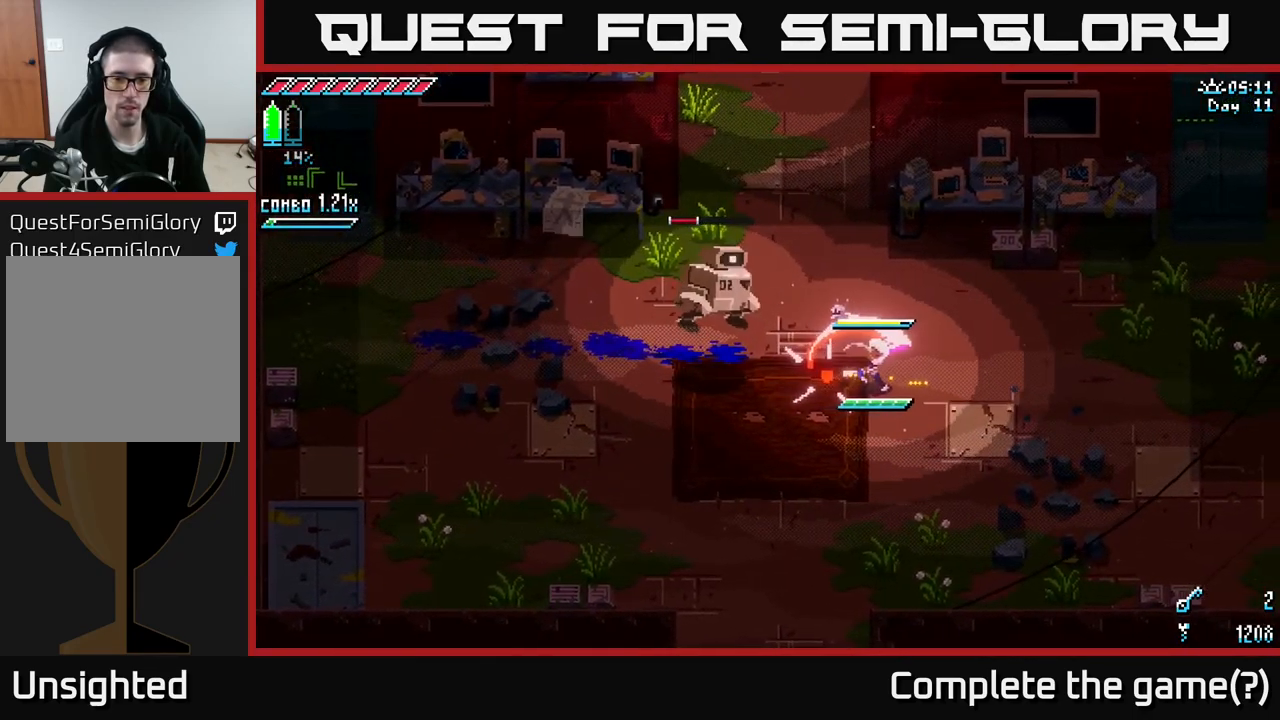
{"buttons": [], "left_stick": "center", "right_stick": "left", "events": [[167, "left_stick", "left"], [200, "right_stick", "left"], [317, "left_stick", "center"]]}
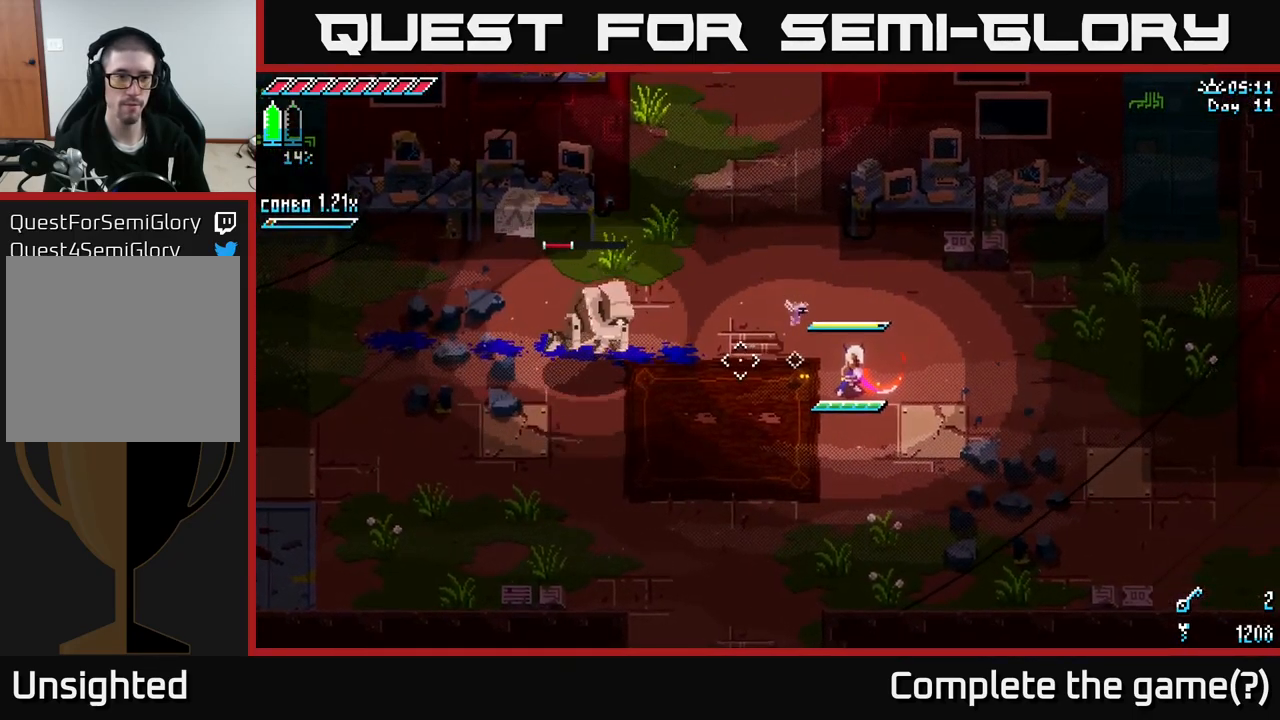
{"buttons": ["L2"], "left_stick": "center", "right_stick": "left", "events": [[50, "L2", "down"], [117, "L2", "up"], [217, "L2", "down"], [267, "L2", "up"], [350, "L2", "down"], [433, "L2", "up"], [483, "L2", "down"]]}
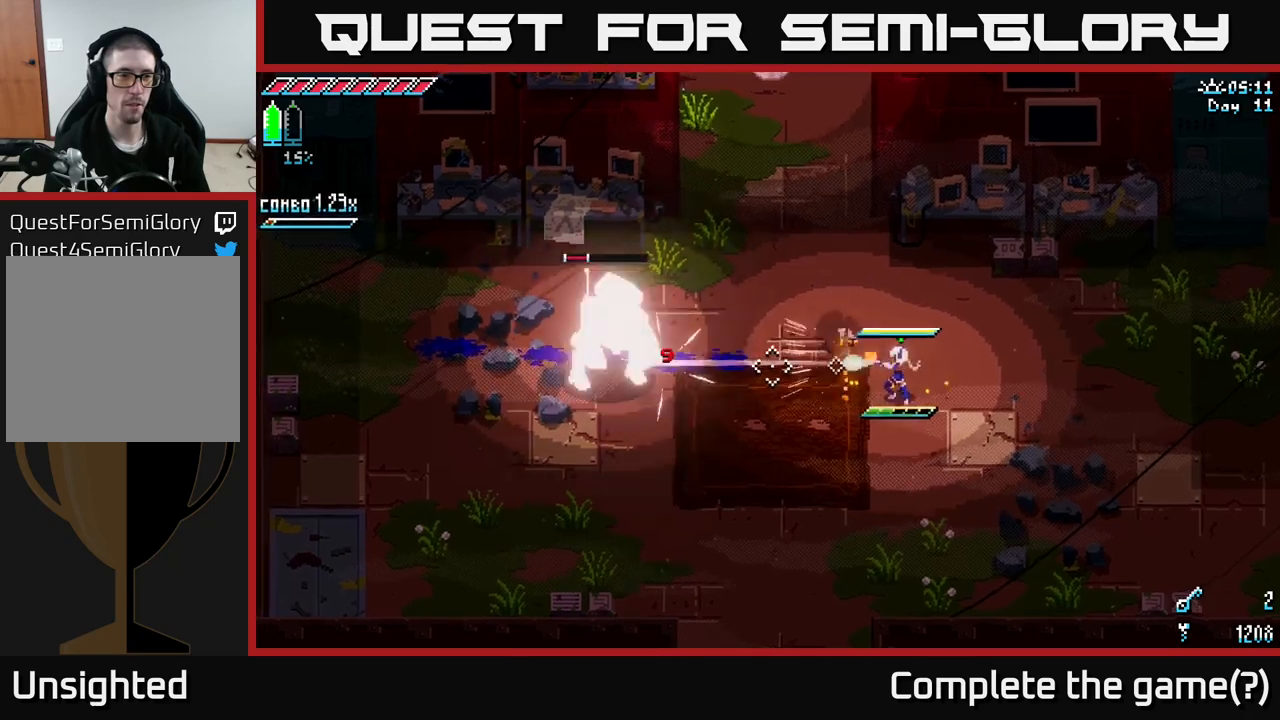
{"buttons": ["L1"], "left_stick": "center", "right_stick": "left", "events": [[50, "L2", "up"], [133, "L2", "down"], [200, "L2", "up"], [483, "L1", "down"]]}
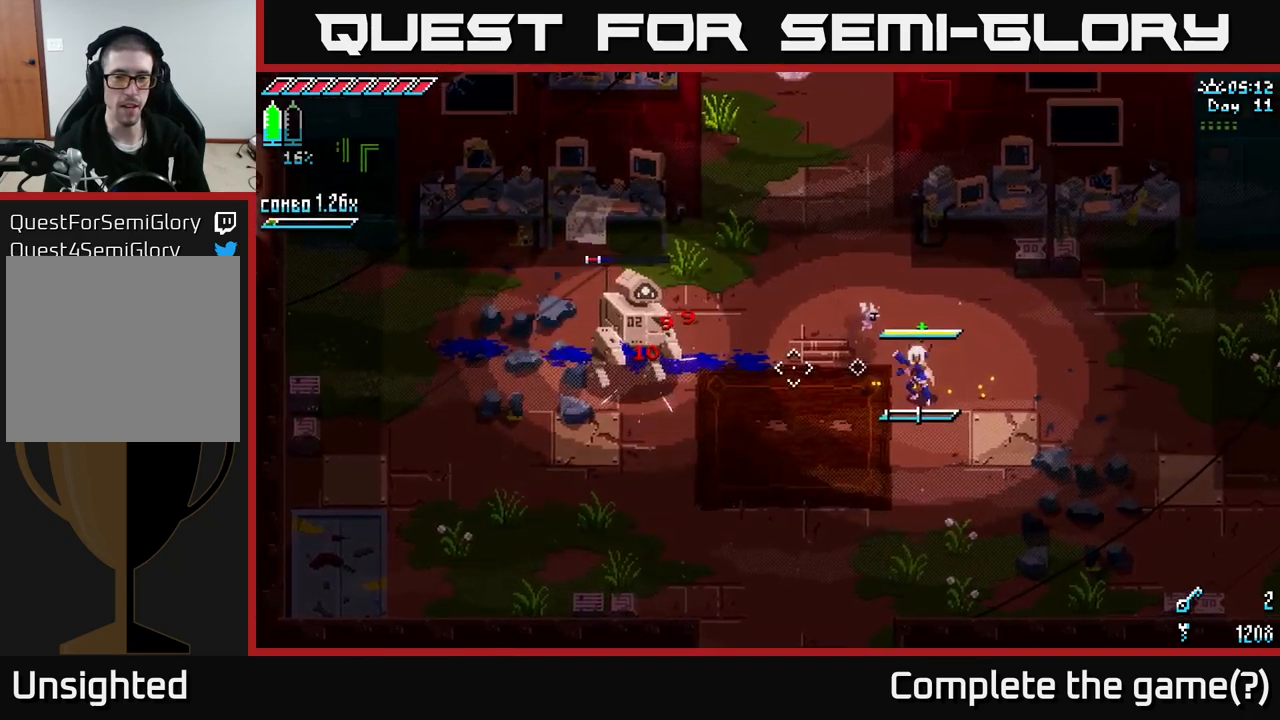
{"buttons": ["L1"], "left_stick": "center", "right_stick": "left", "events": [[83, "L1", "up"], [500, "L1", "down"]]}
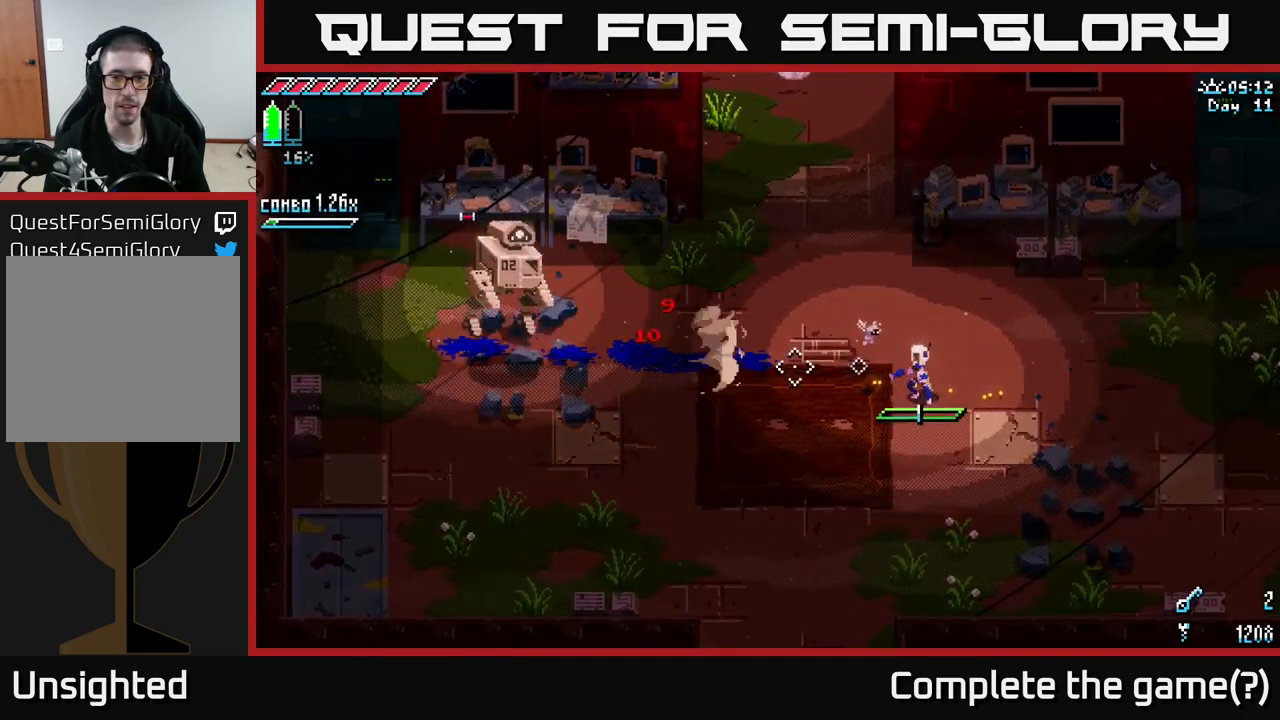
{"buttons": [], "left_stick": "left", "right_stick": "center", "events": [[133, "L1", "up"], [266, "right_stick", "up-left"], [383, "right_stick", "center"], [500, "left_stick", "left"]]}
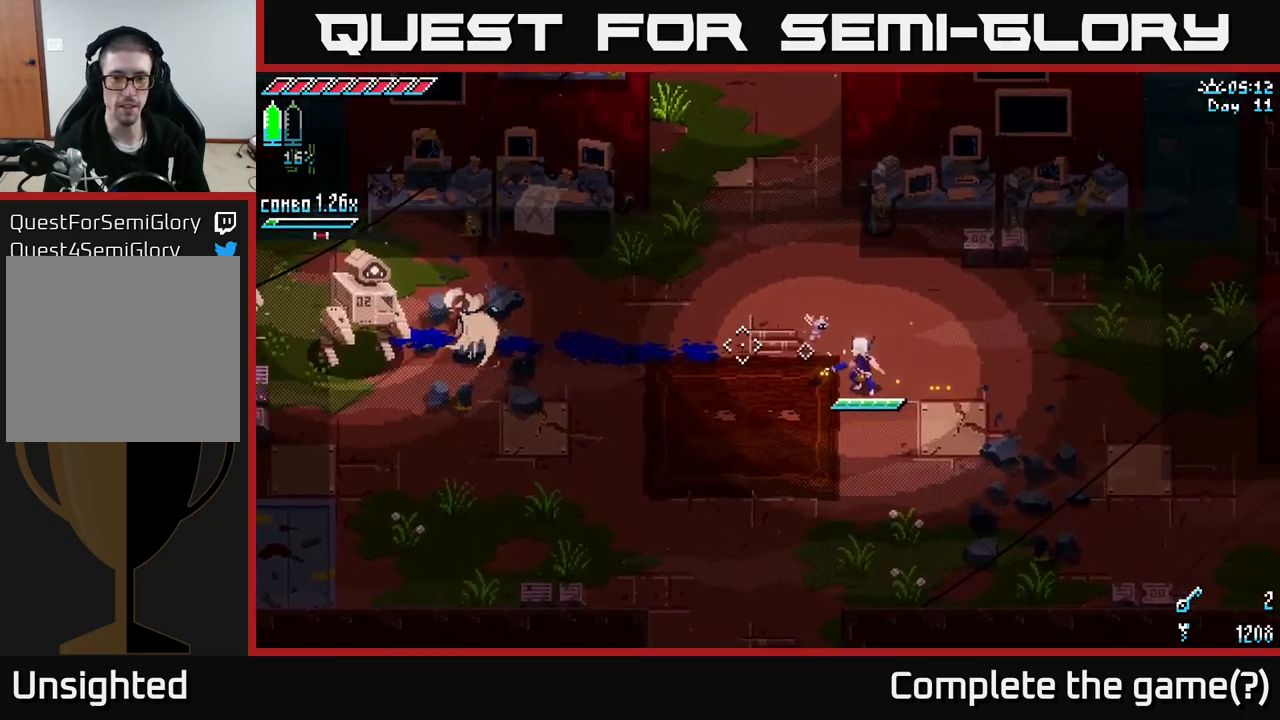
{"buttons": ["L2"], "left_stick": "center", "right_stick": "left", "events": [[116, "right_stick", "left"], [216, "left_stick", "center"], [483, "L2", "down"]]}
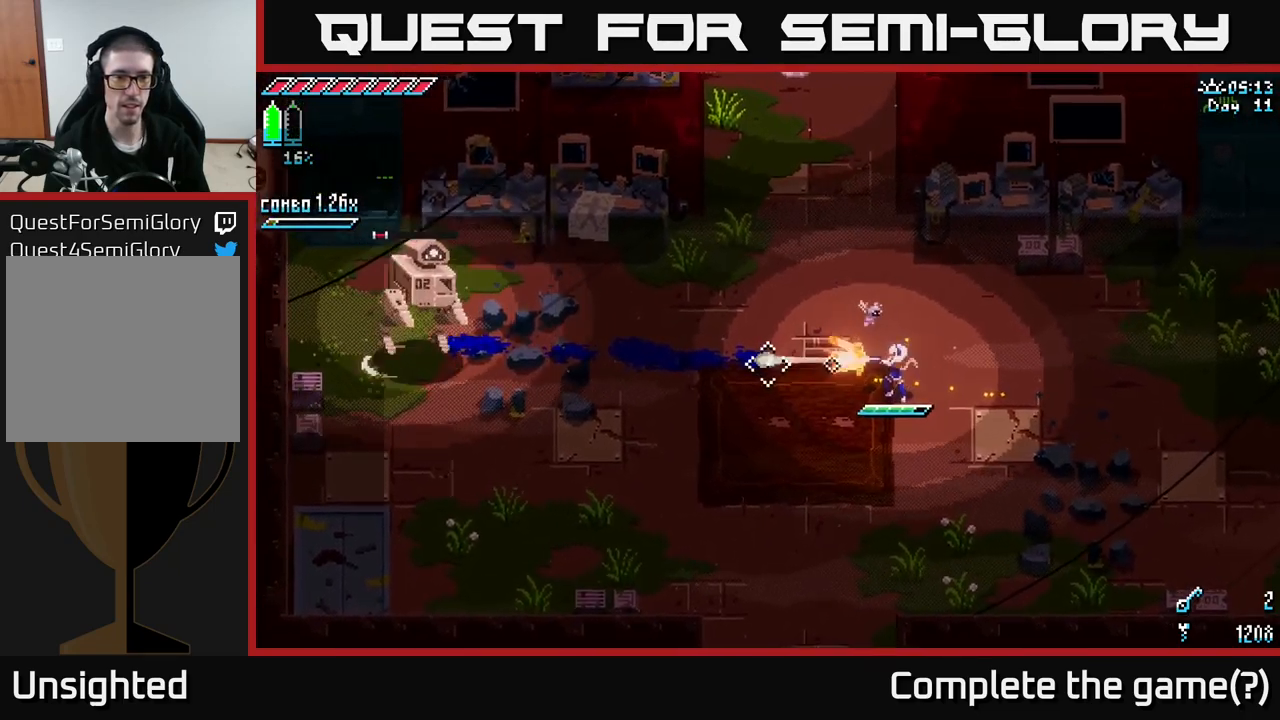
{"buttons": [], "left_stick": "center", "right_stick": "left", "events": [[50, "L2", "up"], [166, "L2", "down"], [266, "L2", "up"]]}
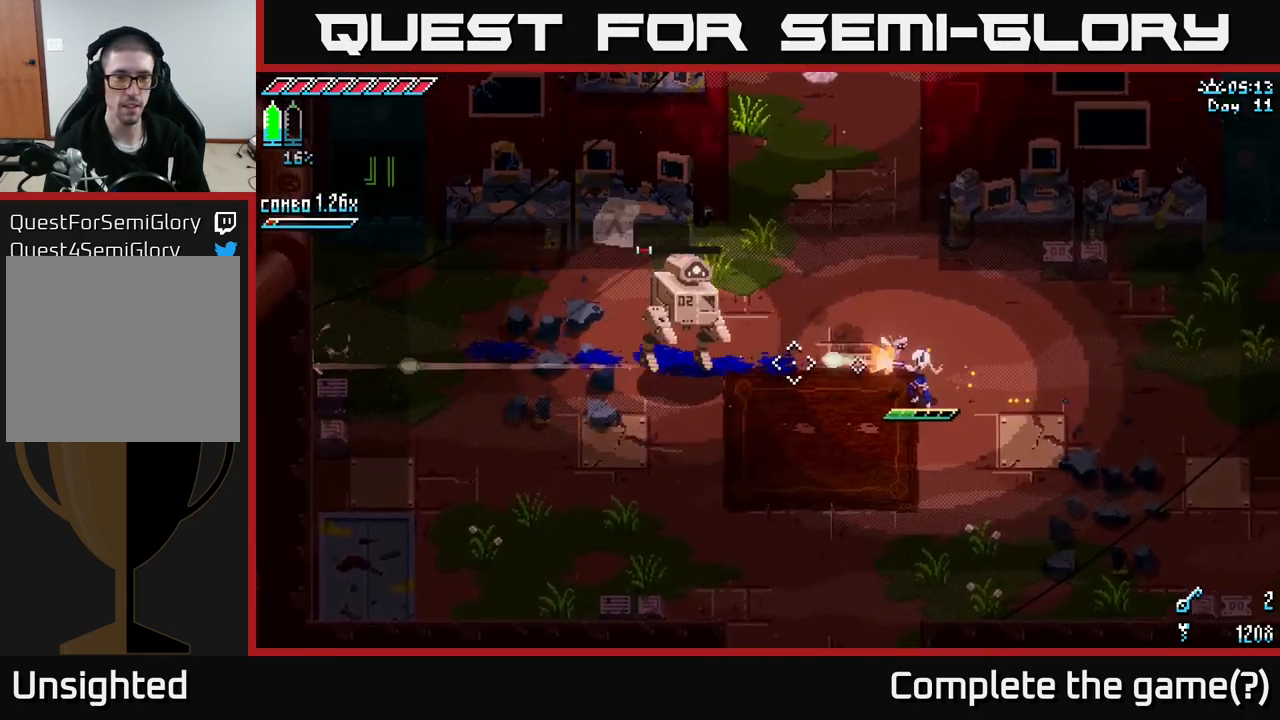
{"buttons": [], "left_stick": "center", "right_stick": "left", "events": [[16, "L2", "down"], [100, "L2", "up"], [200, "L2", "down"], [283, "L2", "up"], [333, "L2", "down"], [416, "L2", "up"]]}
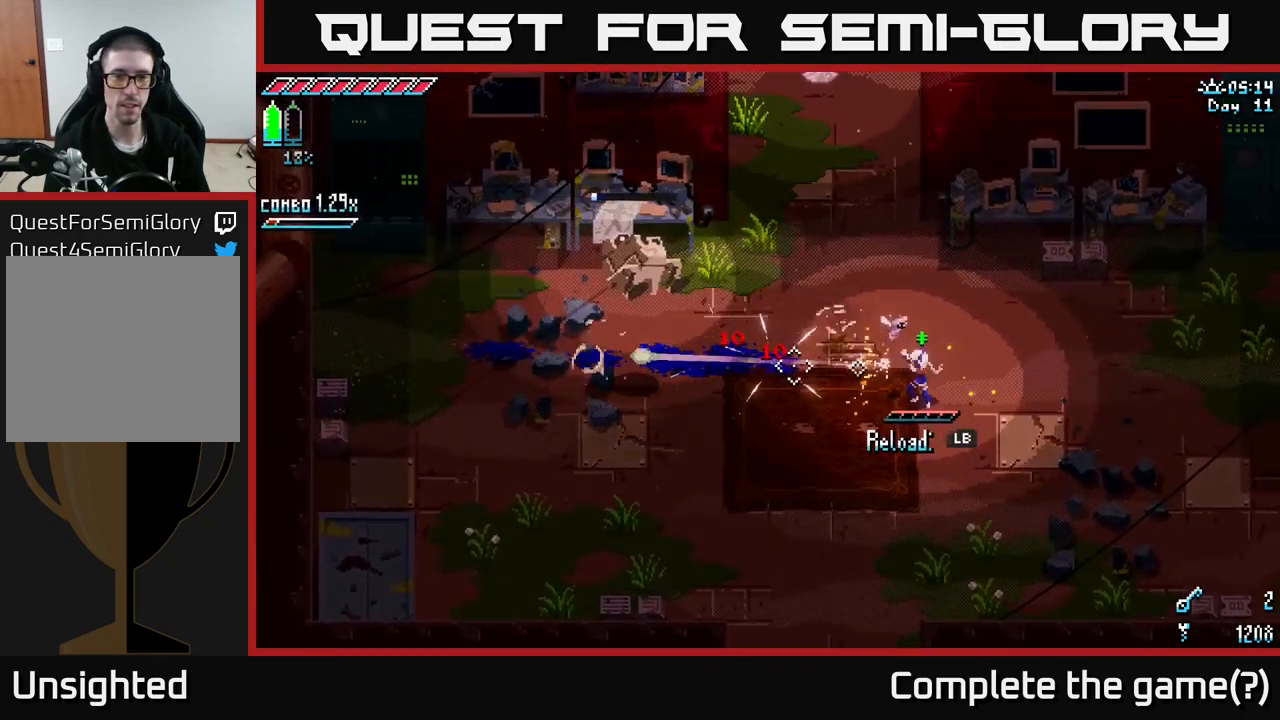
{"buttons": [], "left_stick": "center", "right_stick": "left", "events": [[266, "L1", "down"], [383, "L1", "up"]]}
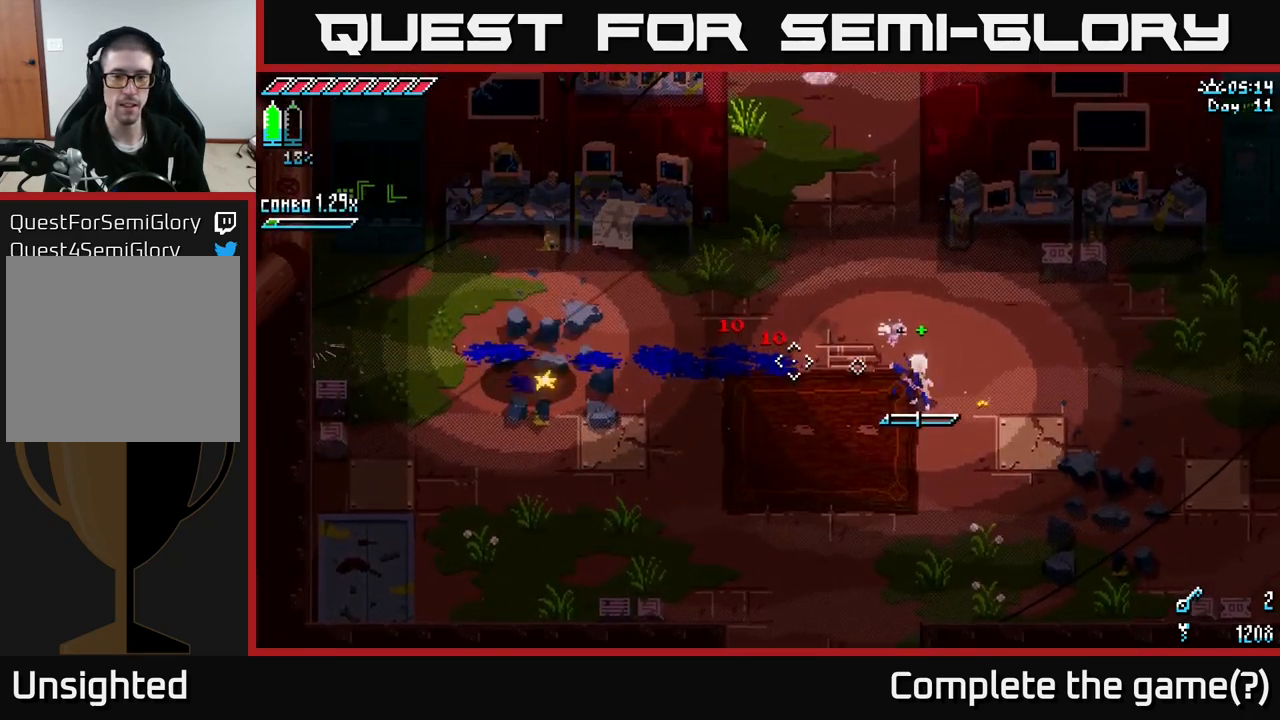
{"buttons": [], "left_stick": "left", "right_stick": "left", "events": [[283, "L1", "down"], [300, "left_stick", "left"], [416, "L1", "up"]]}
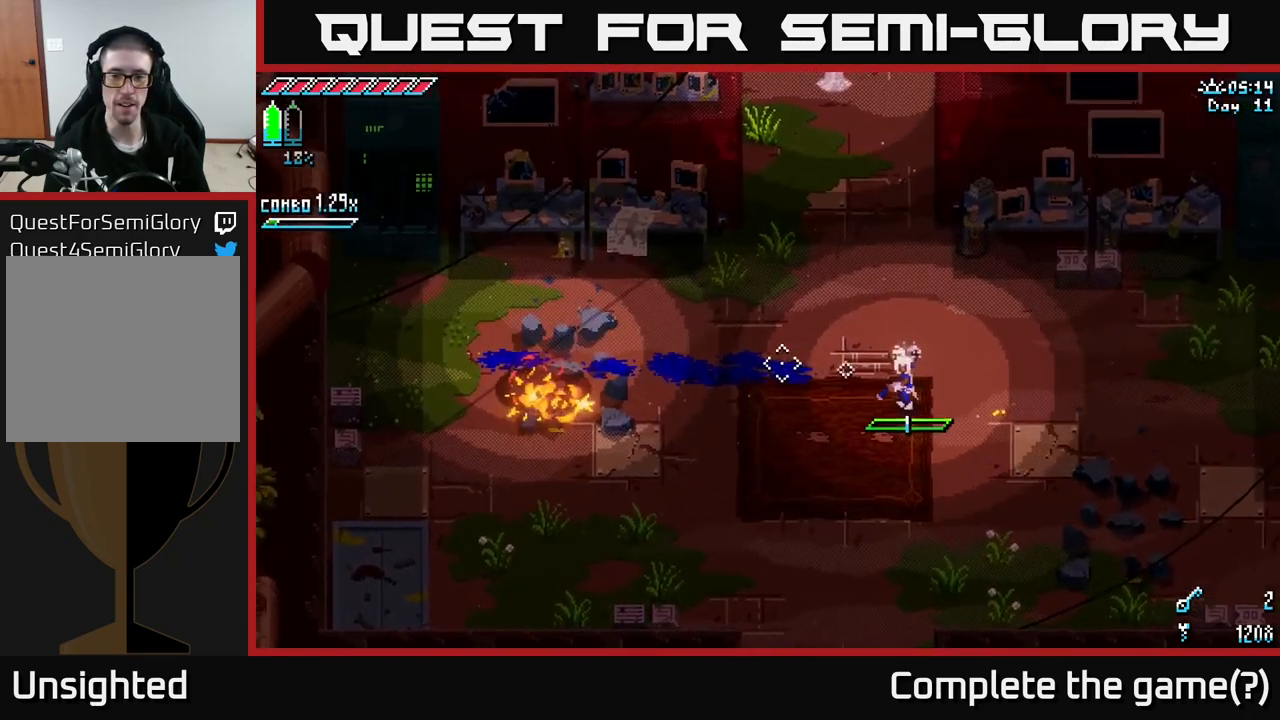
{"buttons": ["X"], "left_stick": "left", "right_stick": "center", "events": [[133, "right_stick", "center"], [300, "X", "down"]]}
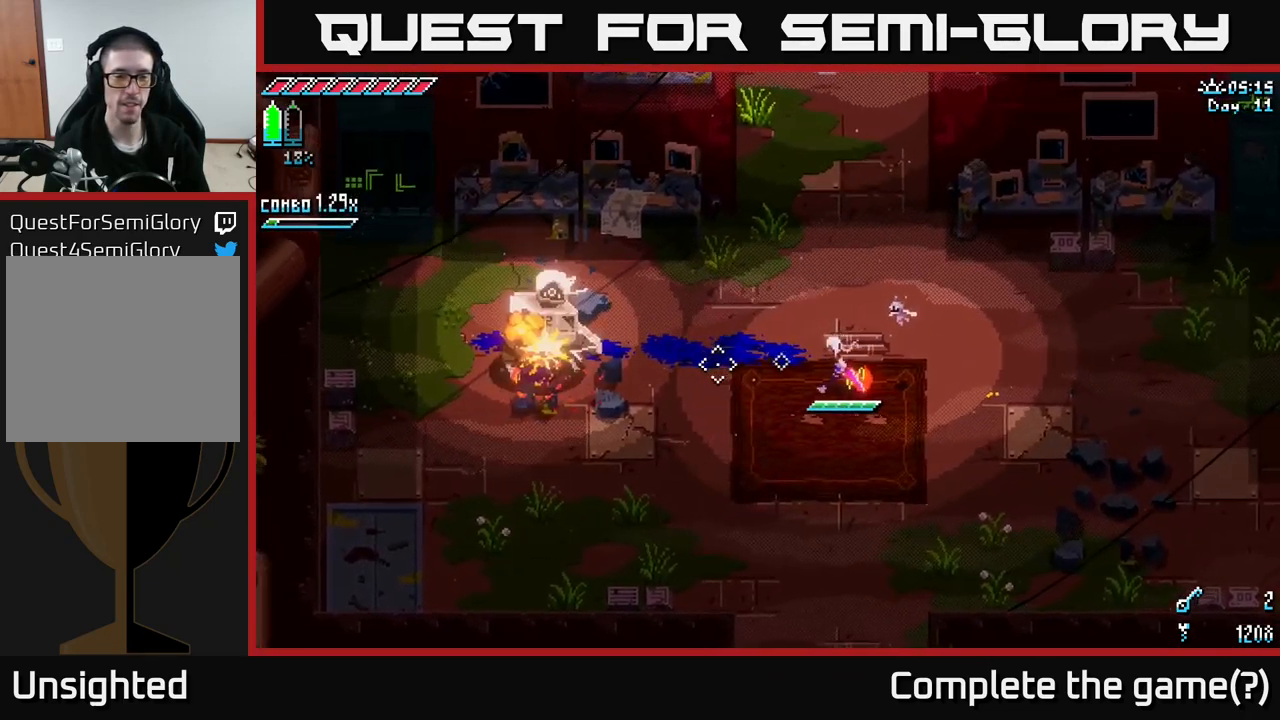
{"buttons": ["X"], "left_stick": "left", "right_stick": "center", "events": []}
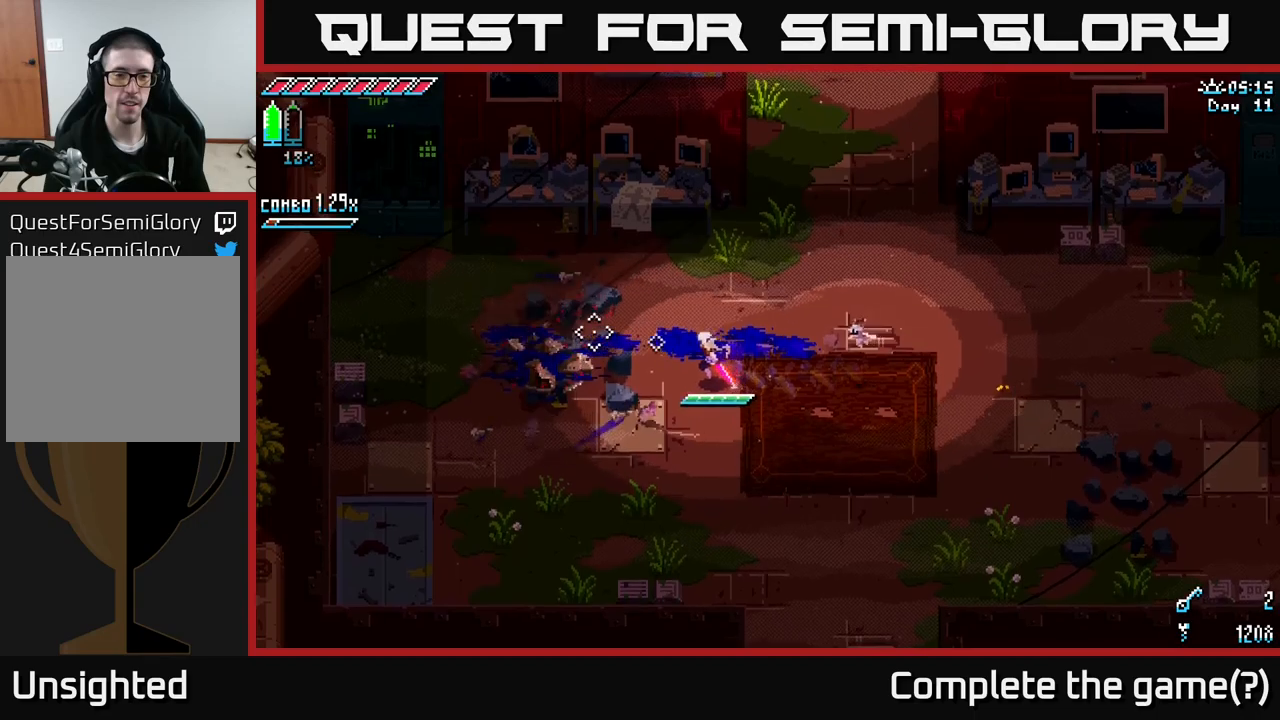
{"buttons": ["X"], "left_stick": "down-left", "right_stick": "center", "events": [[317, "left_stick", "down-left"]]}
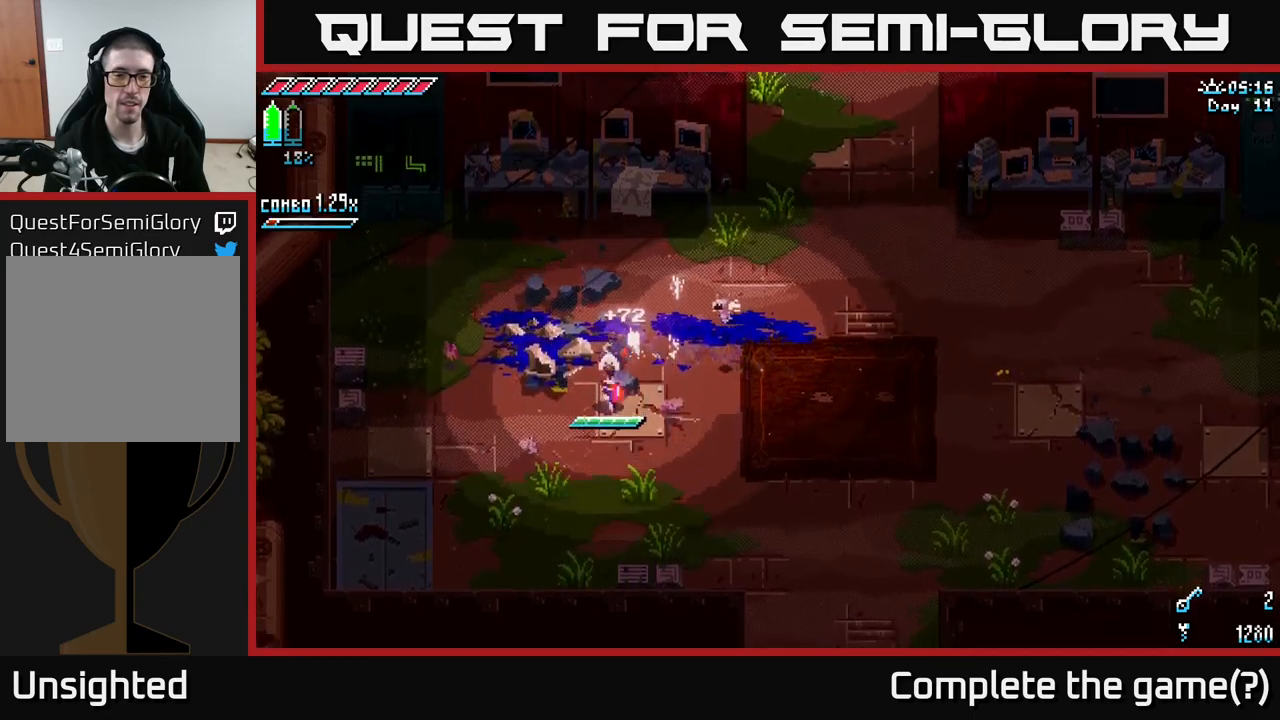
{"buttons": ["X"], "left_stick": "up-right", "right_stick": "center", "events": [[33, "left_stick", "right"], [183, "left_stick", "up-right"]]}
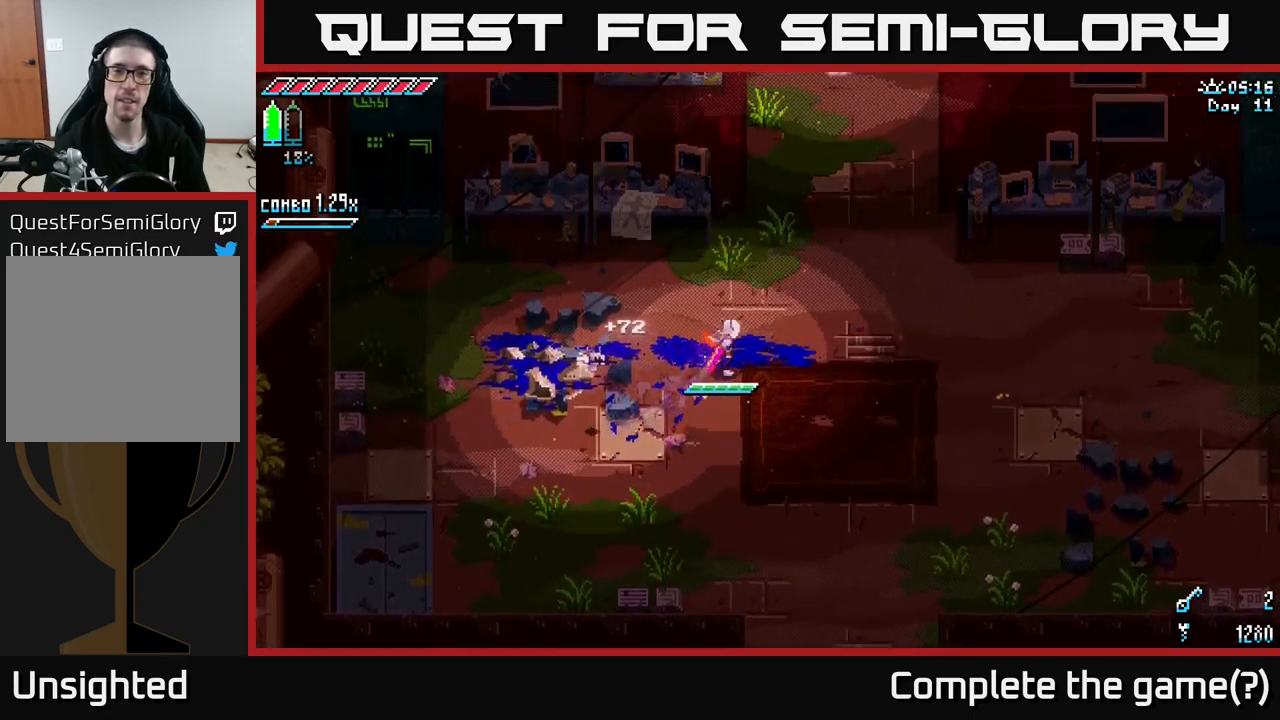
{"buttons": ["X"], "left_stick": "up", "right_stick": "center", "events": [[483, "left_stick", "up"]]}